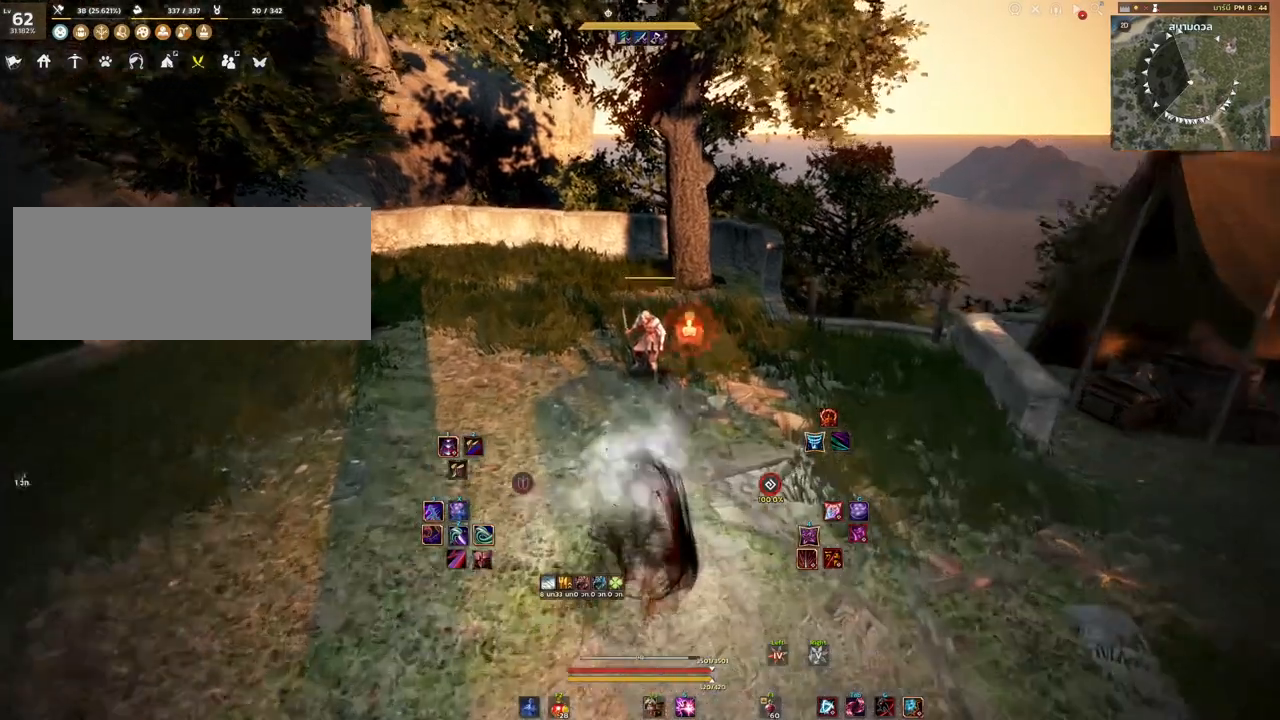
Gameplay with keyboard and mouse; each line is a JSON object with the keys and mouse buttons held at the frame after it. "events" lists presses ("down") and releases ("up") of "a", "d", "e", "f4", "q", "s", "shift", "space", "w", "mouse_left" and "mouse_right" between this image and that frame as [ms after this image, input, new state], when the widget could be followed in between. "mouse_left", "mouse_right" = the "left", "right" buttons of the "mouse" list. No other keys are recorded. Mouse movement is not recorded. Not read: other_keys.
{"keys": ["w"], "mouse": [], "events": [[217, "q", "down"], [400, "q", "up"]]}
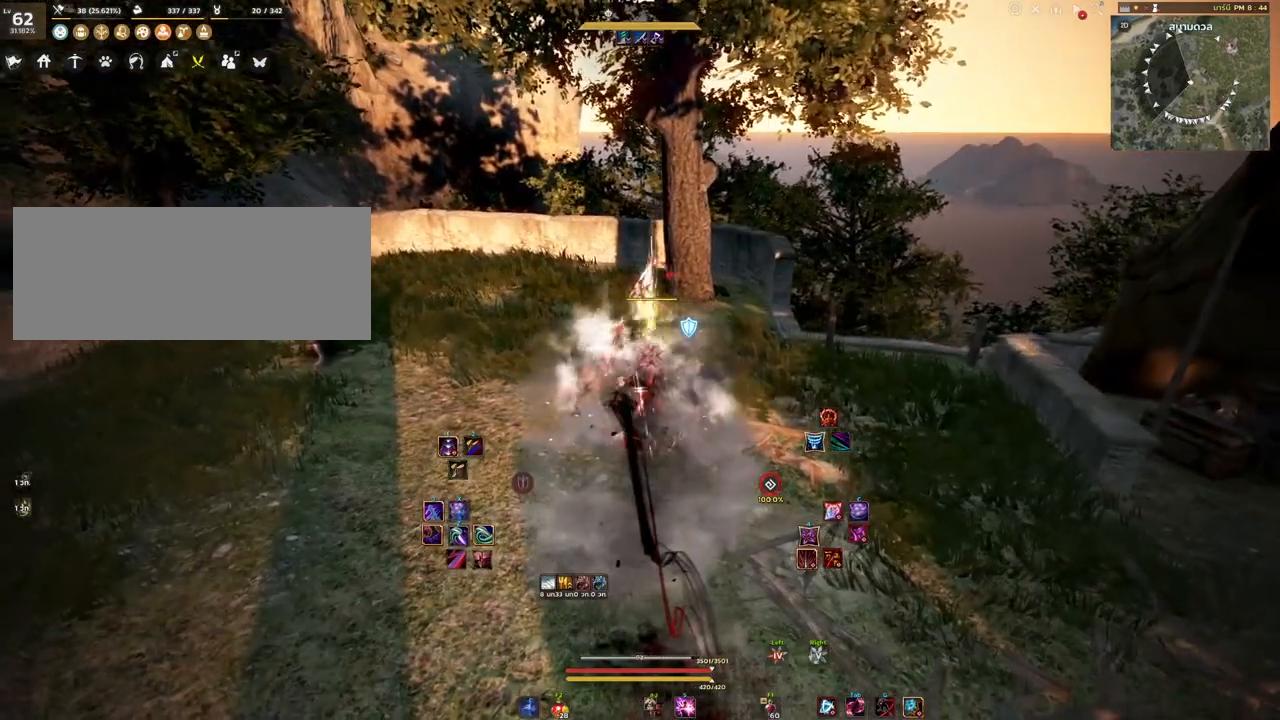
{"keys": [], "mouse": [], "events": [[33, "w", "up"]]}
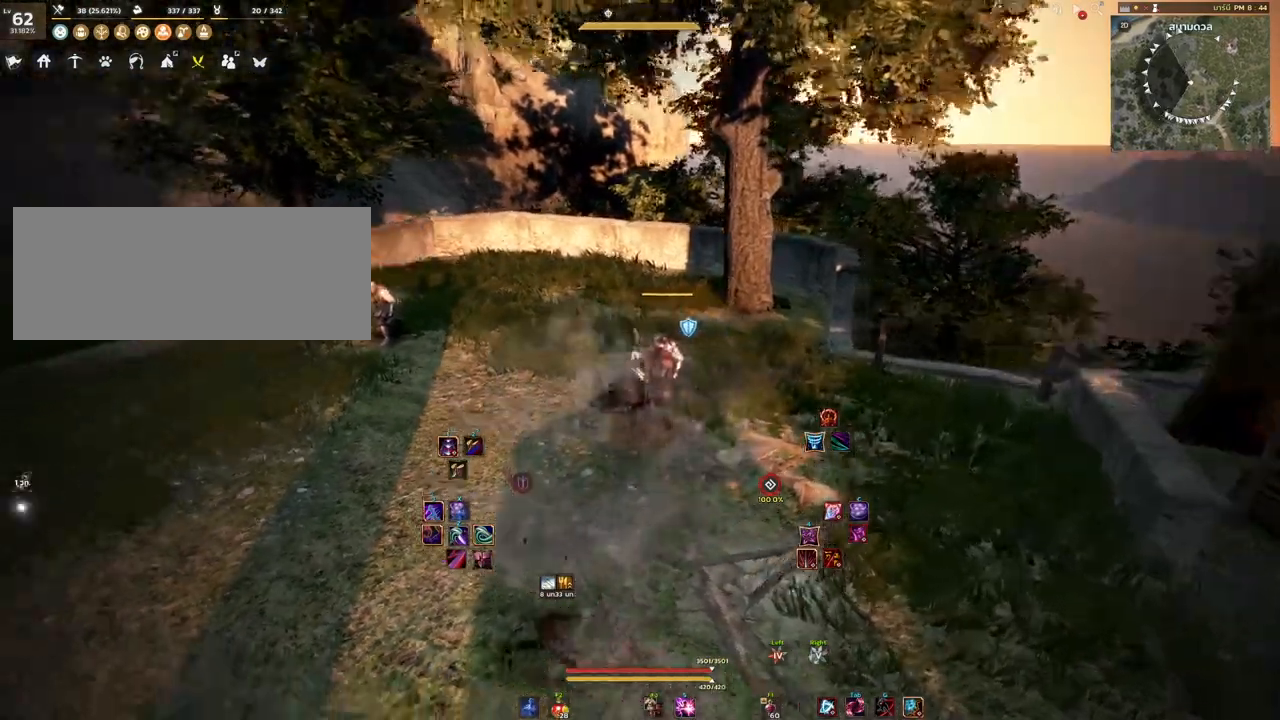
{"keys": ["a"], "mouse": [], "events": [[17, "a", "down"]]}
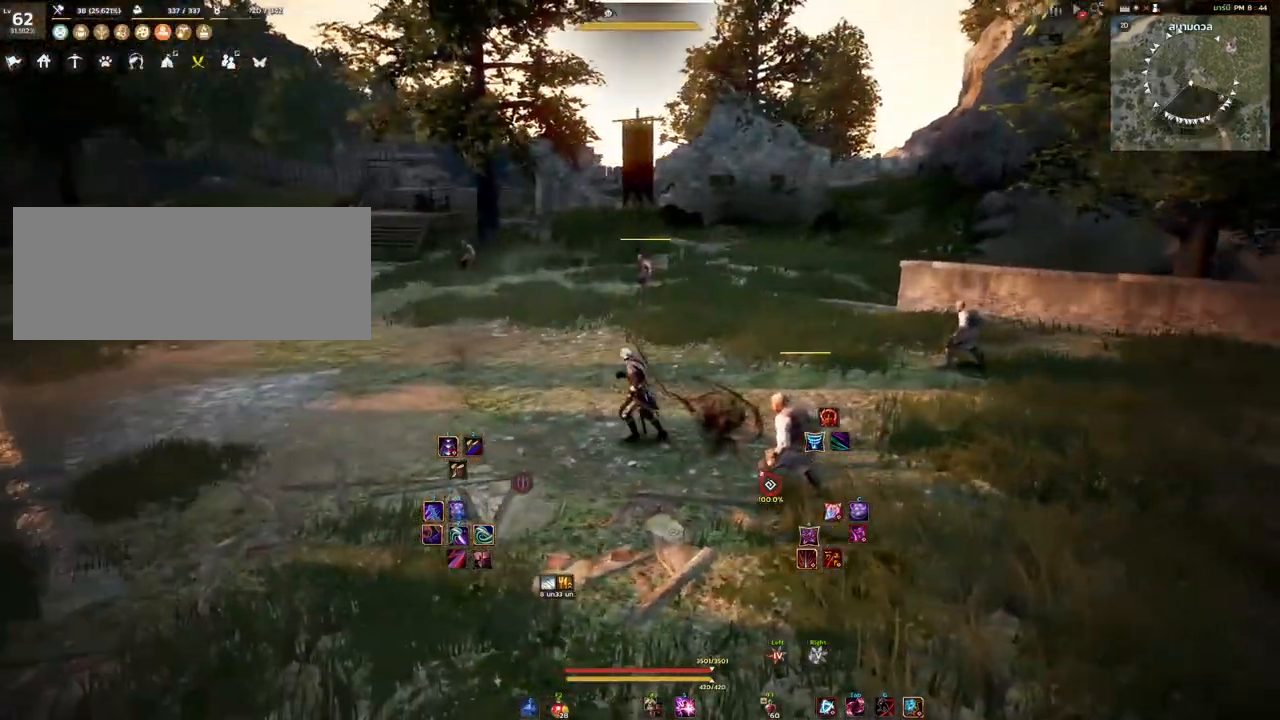
{"keys": ["a"], "mouse": [], "events": [[267, "q", "down"], [400, "q", "up"]]}
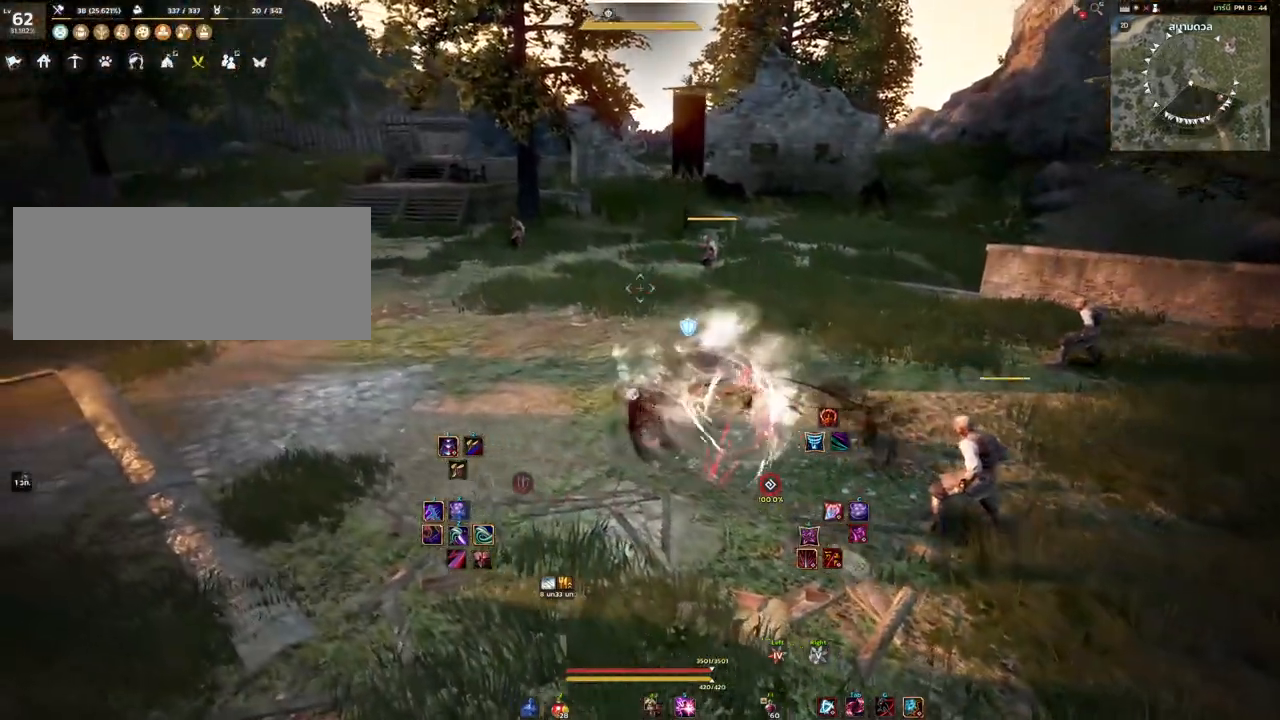
{"keys": ["a", "s"], "mouse": [], "events": [[467, "s", "down"]]}
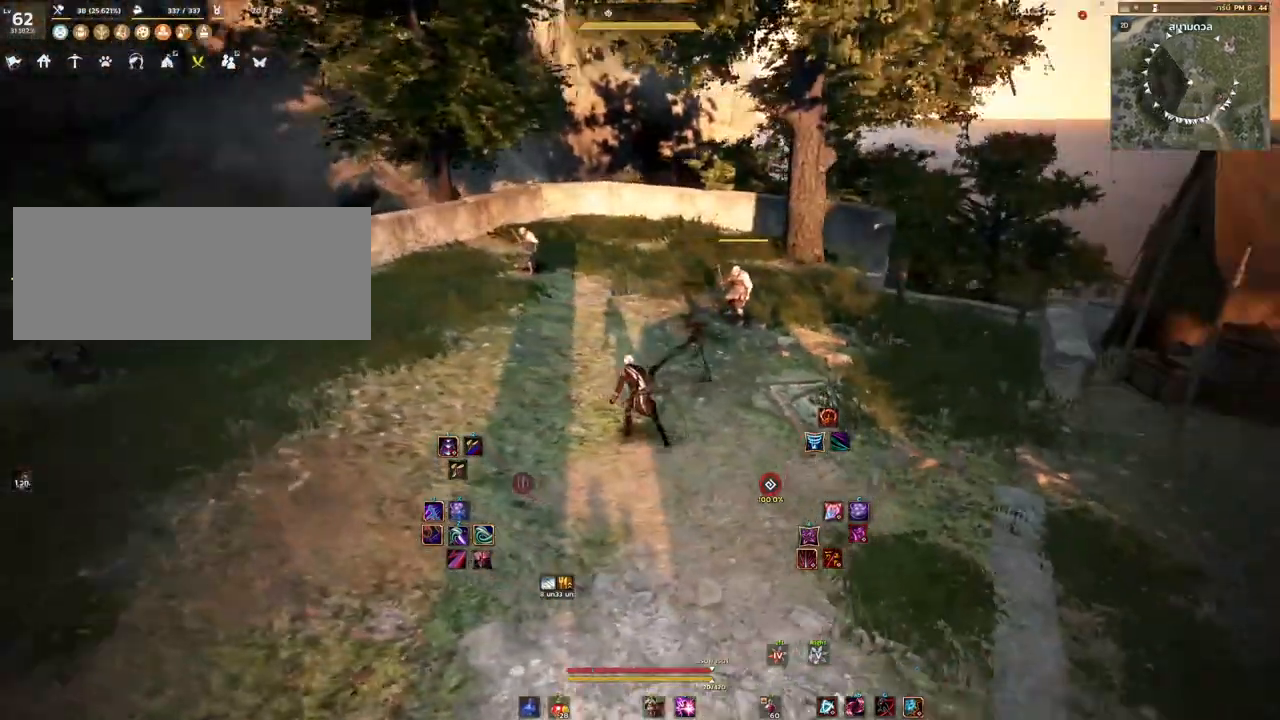
{"keys": [], "mouse": [], "events": [[83, "a", "up"], [217, "s", "up"]]}
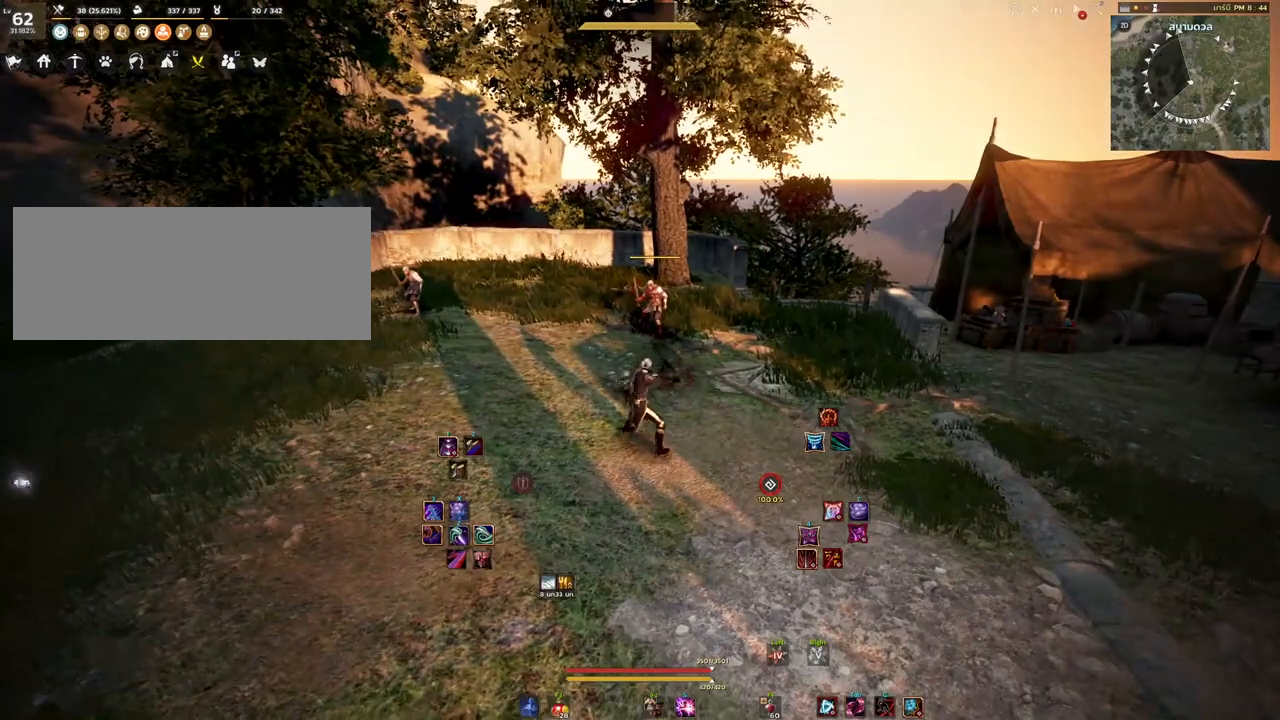
{"keys": [], "mouse": [], "events": []}
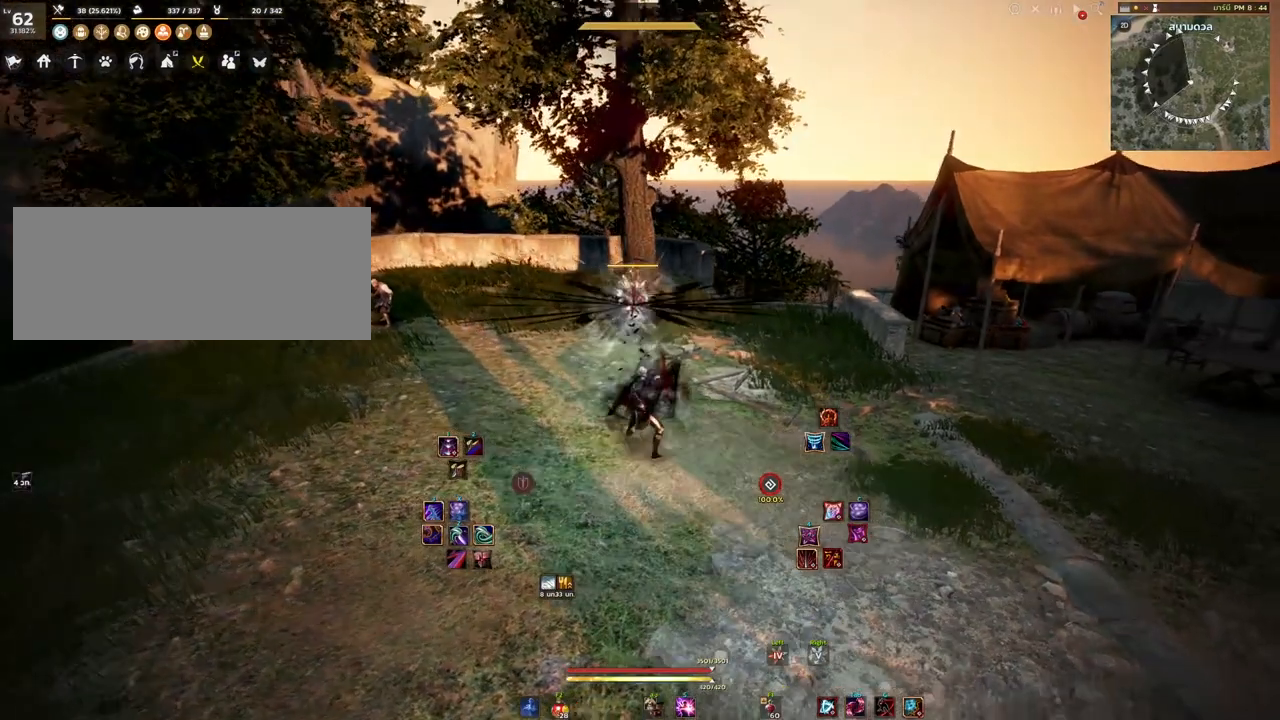
{"keys": ["w"], "mouse": [], "events": [[17, "w", "down"], [233, "q", "down"], [417, "q", "up"]]}
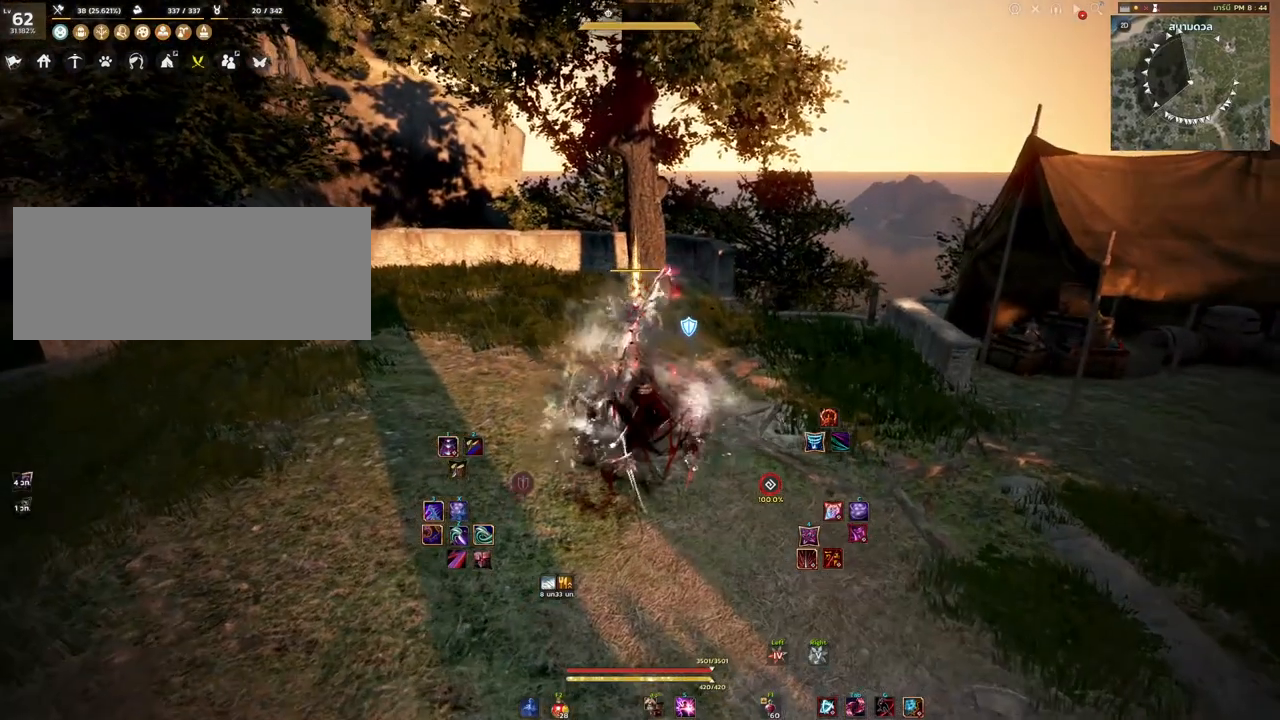
{"keys": [], "mouse": [], "events": [[250, "w", "up"]]}
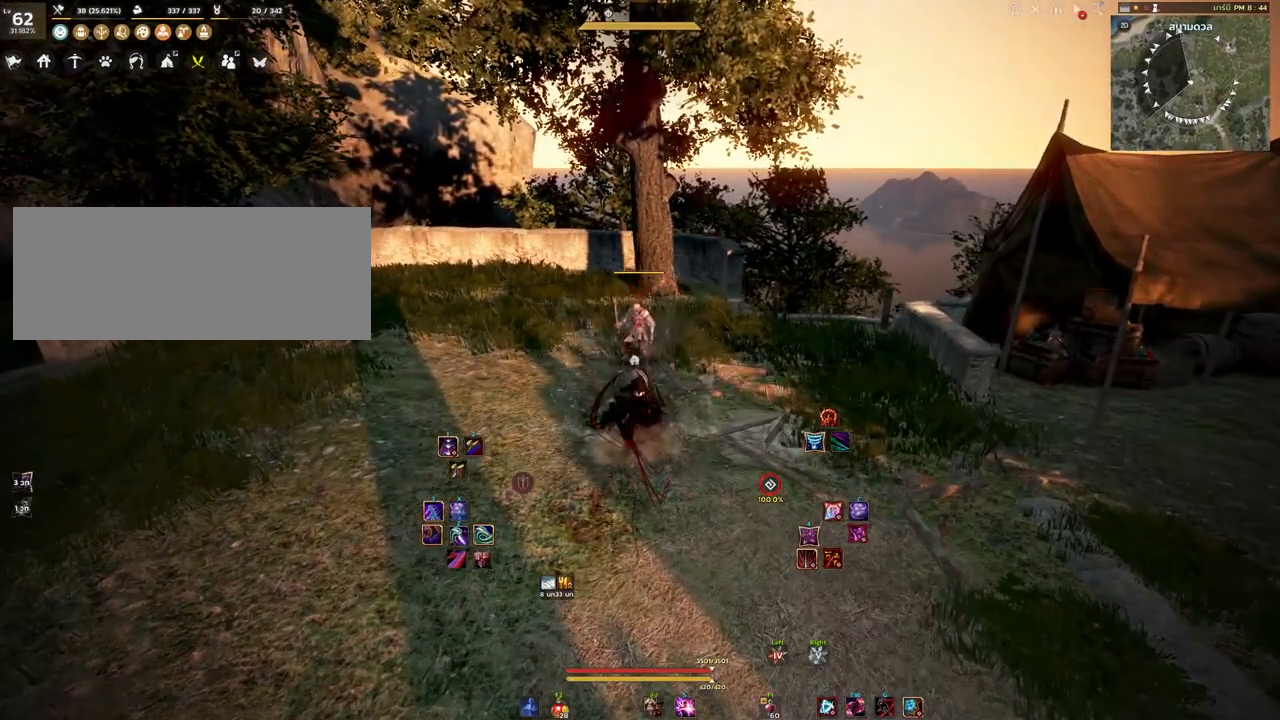
{"keys": [], "mouse": [], "events": []}
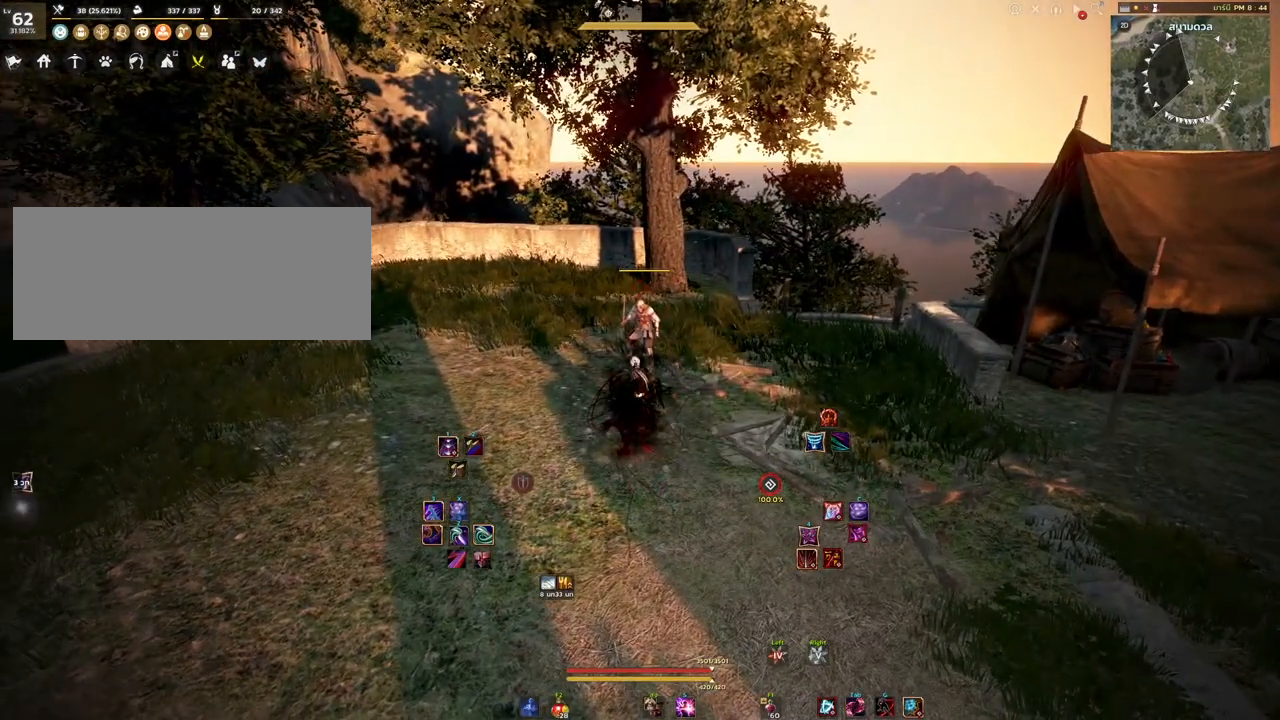
{"keys": ["s"], "mouse": [], "events": [[367, "s", "down"]]}
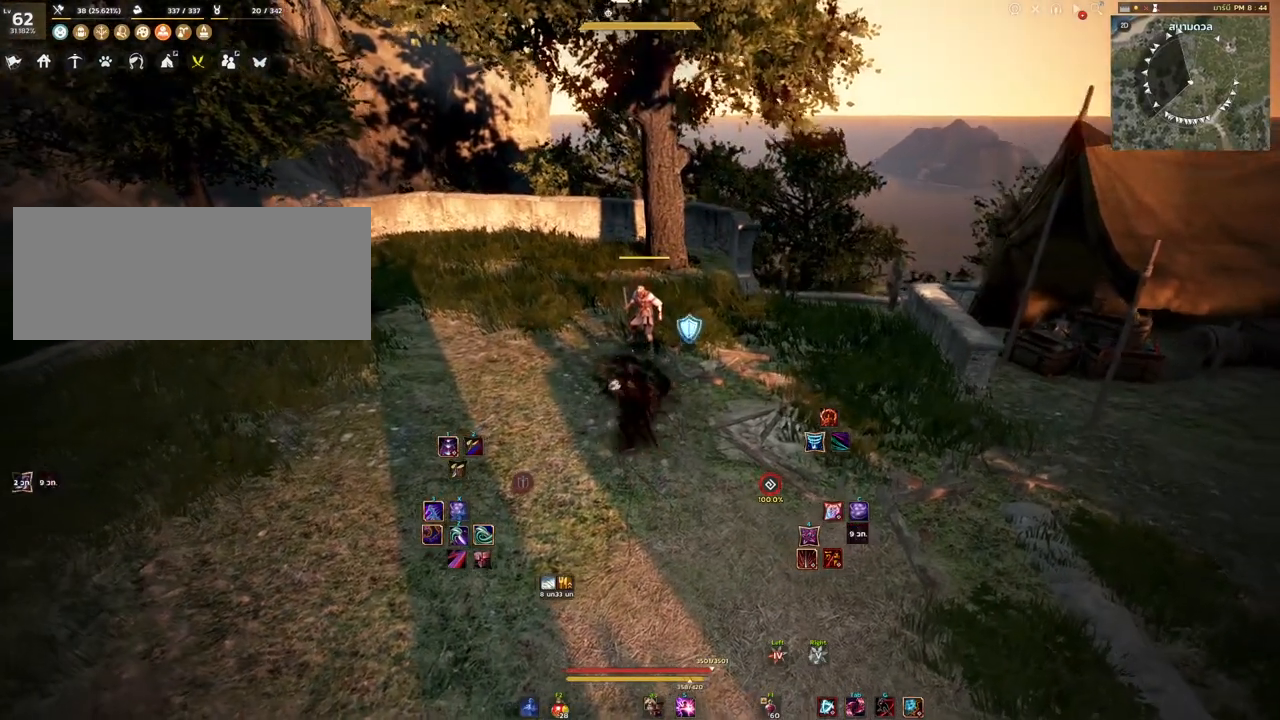
{"keys": [], "mouse": ["left"], "events": [[150, "s", "up"], [217, "mouse_left", "down"]]}
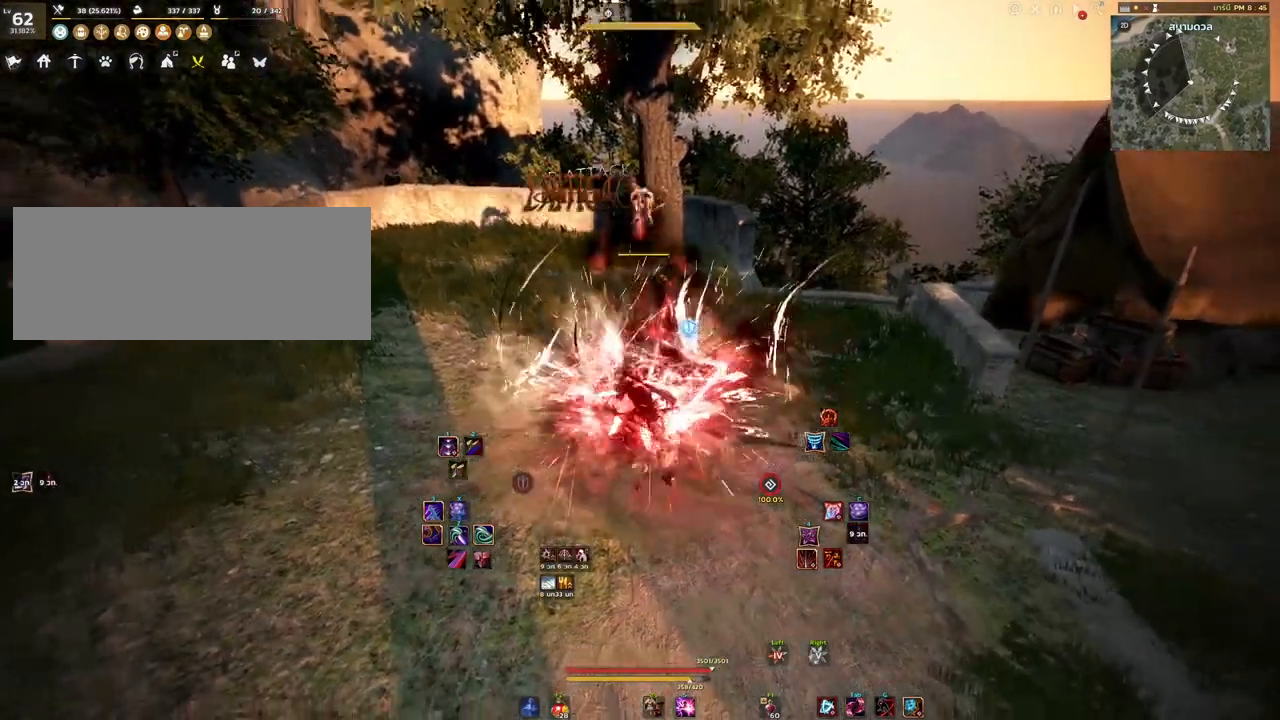
{"keys": [], "mouse": ["left"], "events": []}
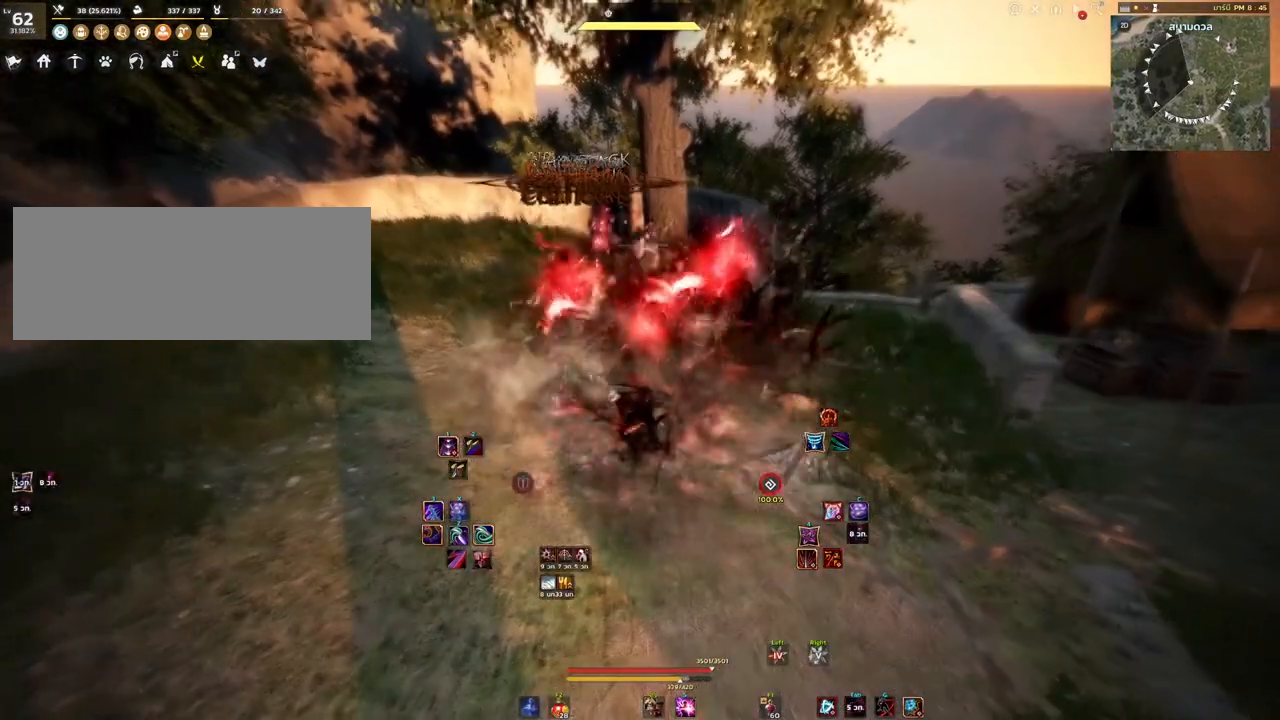
{"keys": ["space"], "mouse": [], "events": [[217, "mouse_left", "up"], [450, "space", "down"]]}
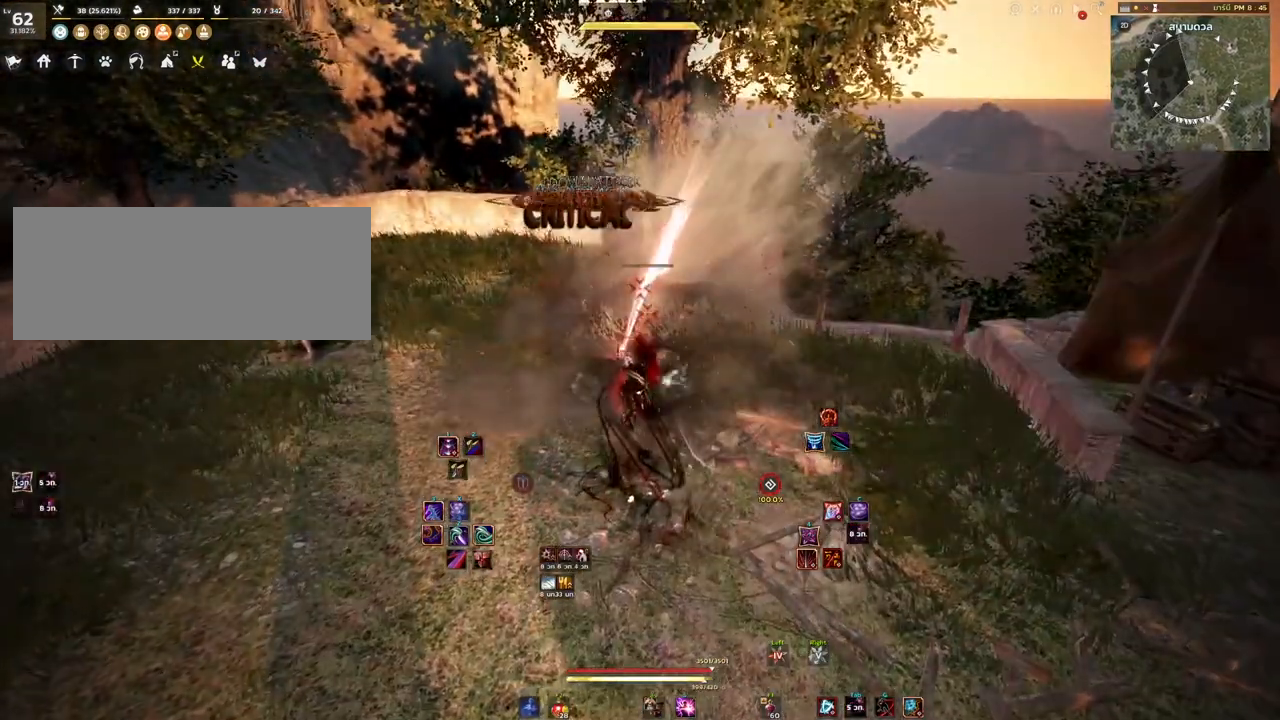
{"keys": ["shift"], "mouse": [], "events": [[117, "space", "up"], [333, "shift", "down"]]}
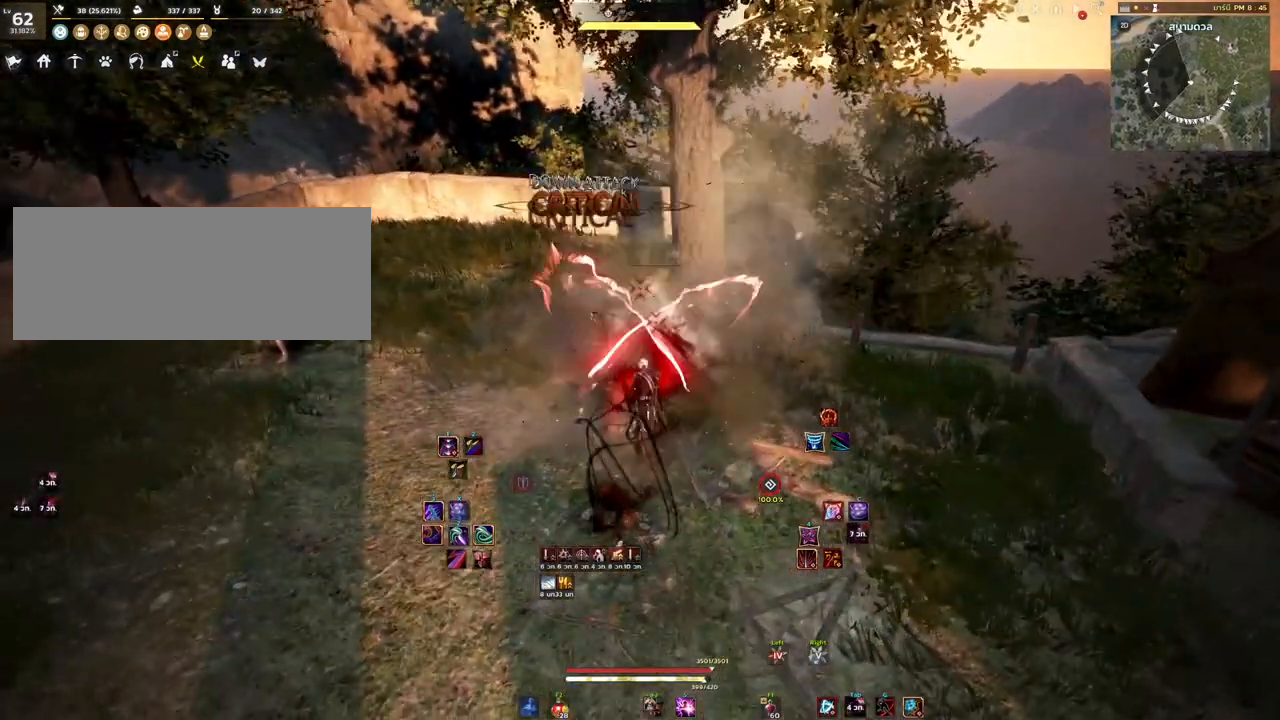
{"keys": ["shift"], "mouse": [], "events": []}
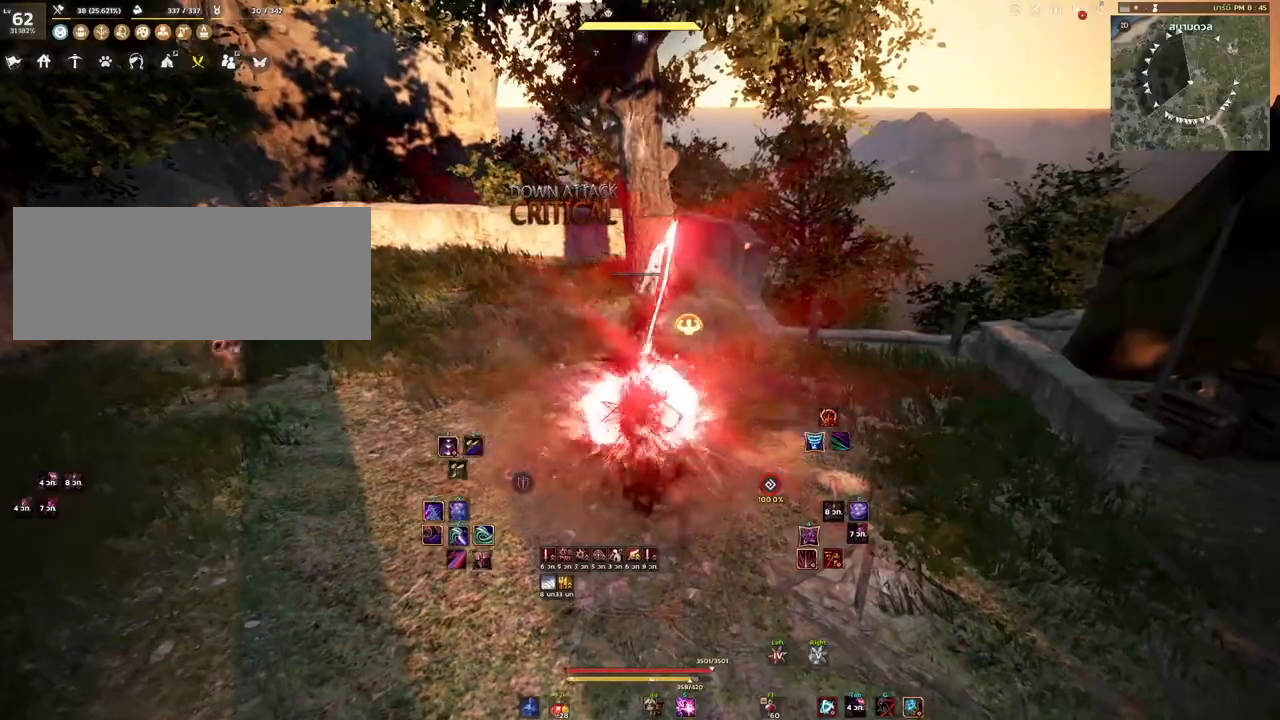
{"keys": ["shift"], "mouse": [], "events": []}
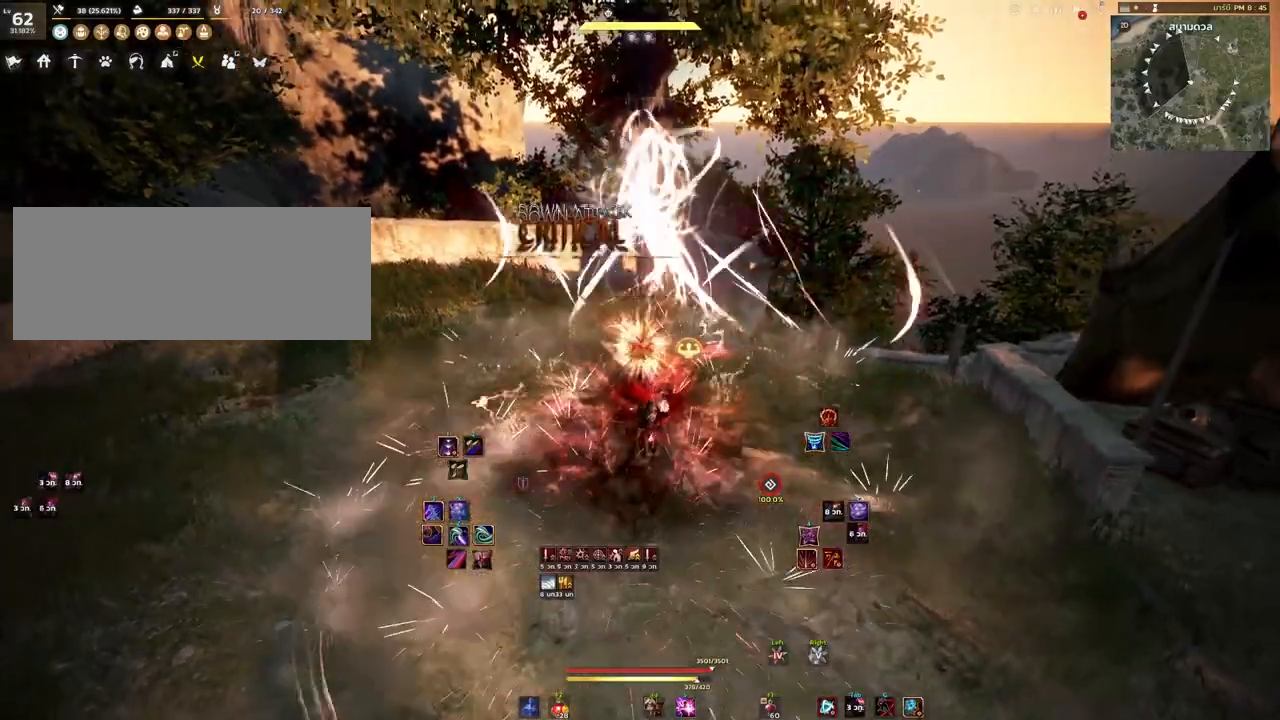
{"keys": [], "mouse": [], "events": [[183, "shift", "up"]]}
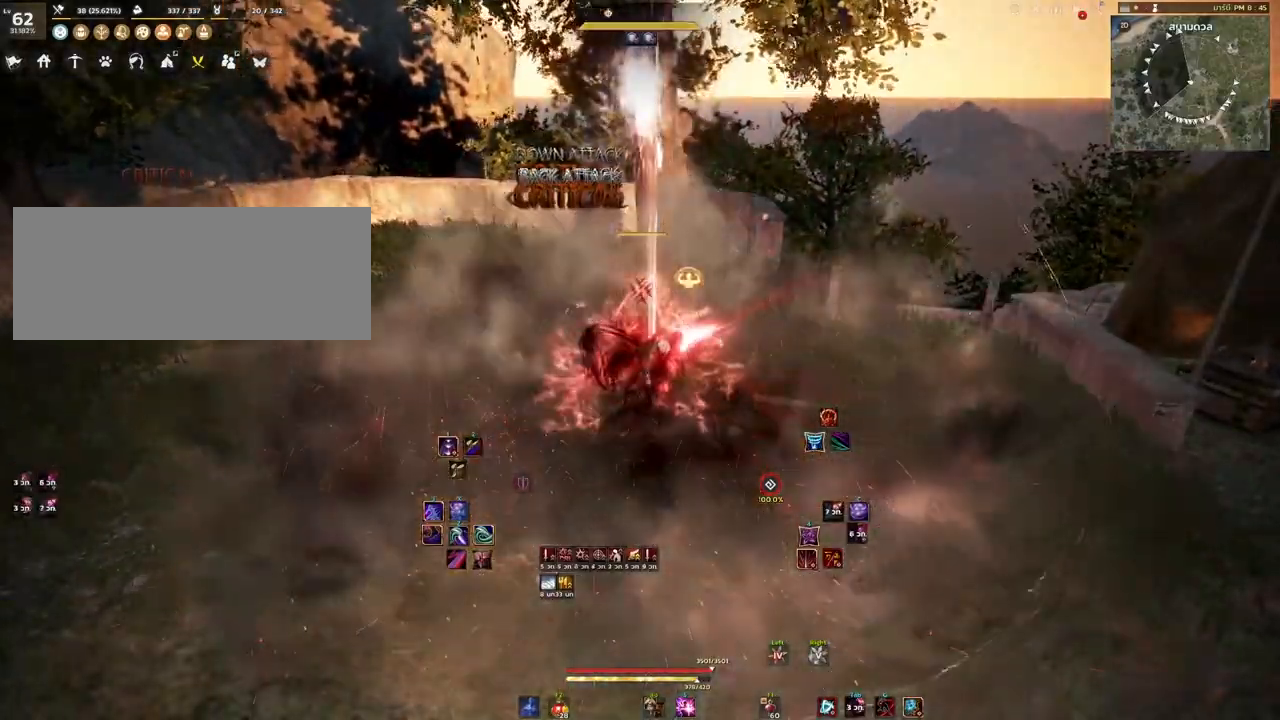
{"keys": [], "mouse": [], "events": []}
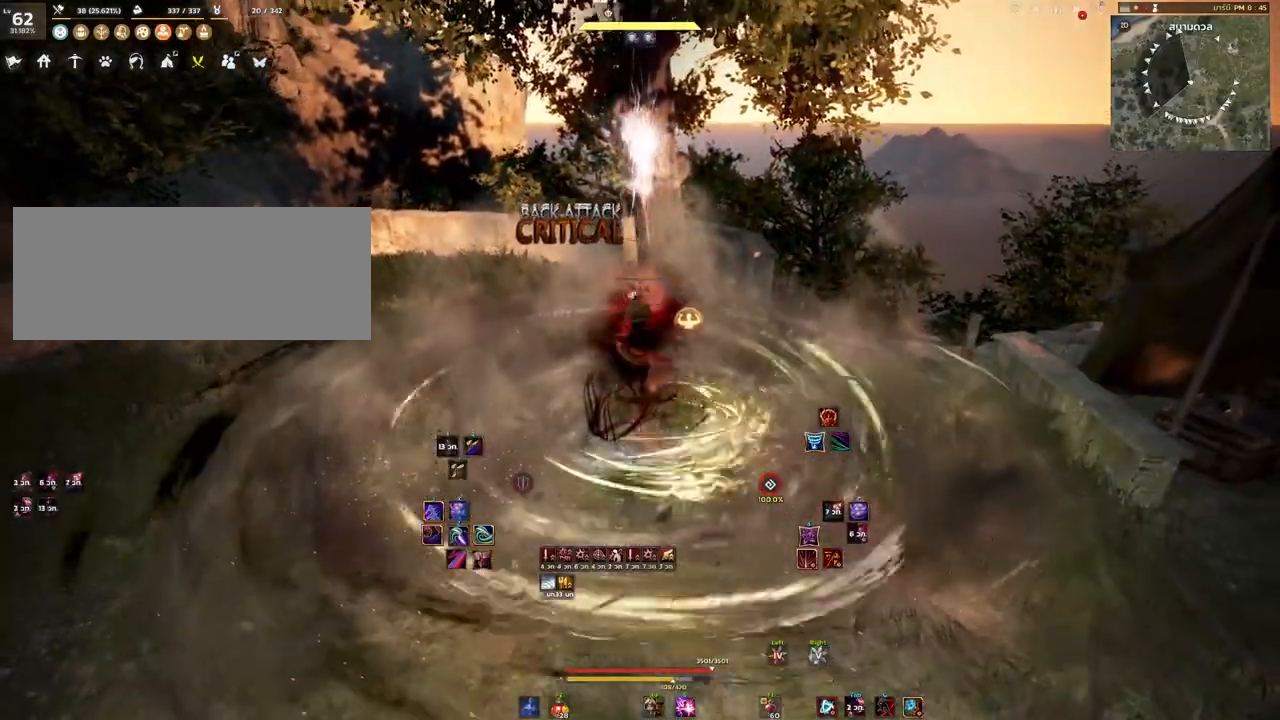
{"keys": [], "mouse": [], "events": []}
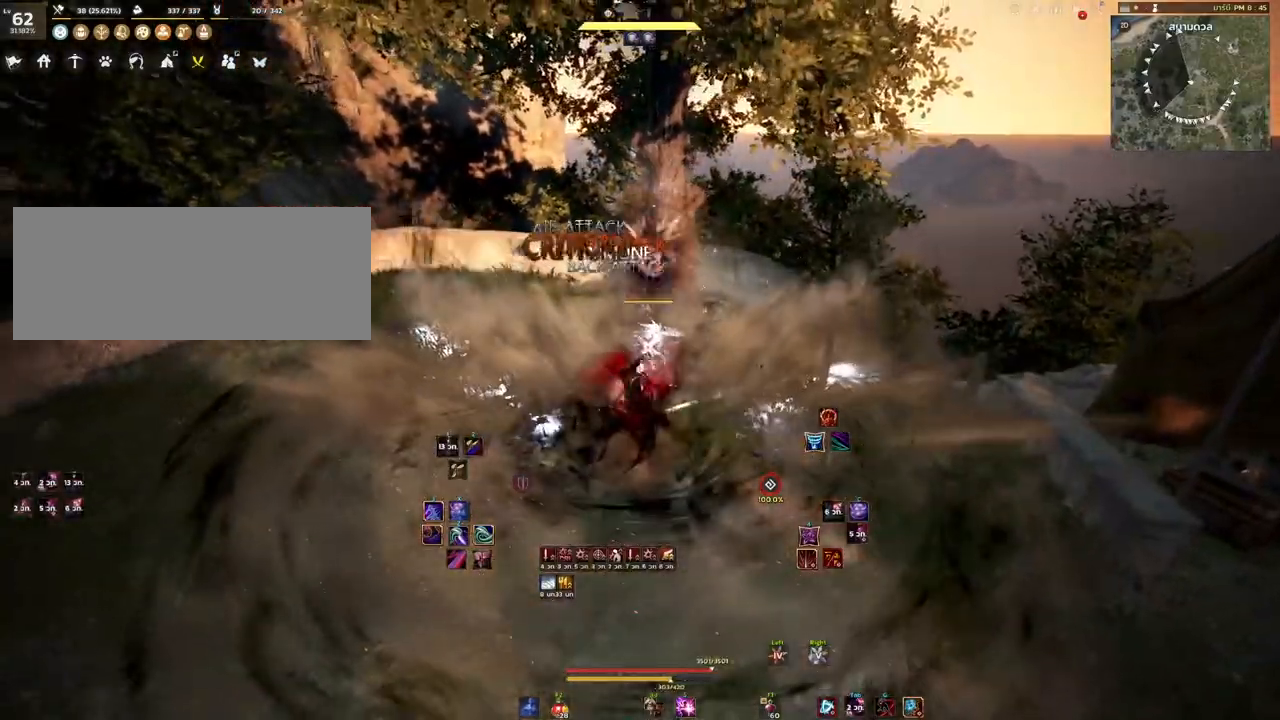
{"keys": ["e", "s"], "mouse": [], "events": [[83, "mouse_right", "down"], [217, "mouse_right", "up"], [267, "s", "down"], [383, "e", "down"]]}
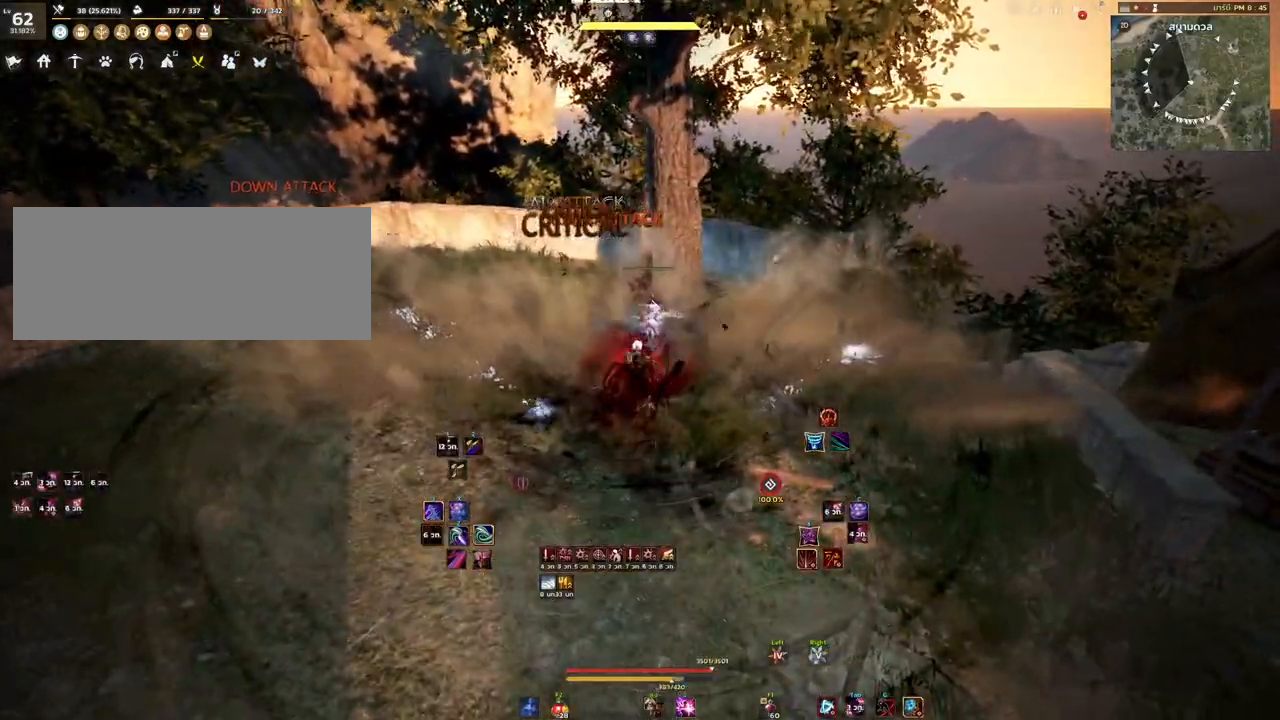
{"keys": [], "mouse": [], "events": [[183, "e", "up"], [183, "s", "up"]]}
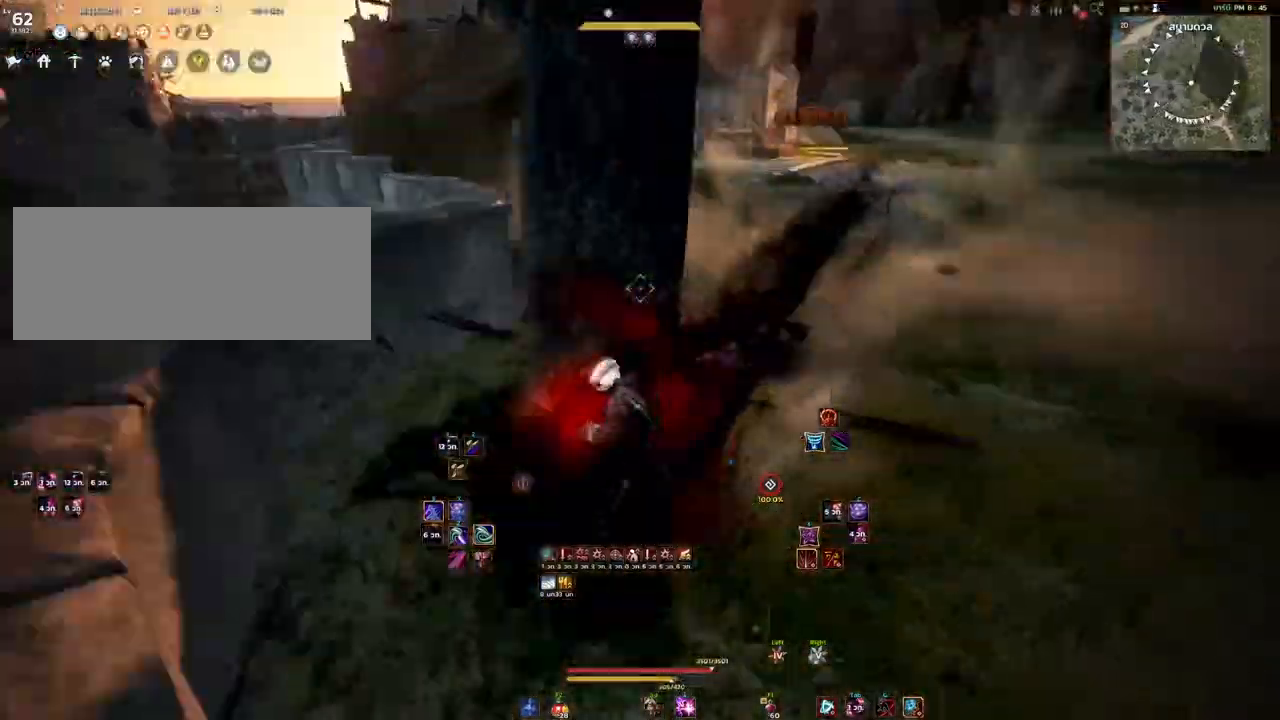
{"keys": [], "mouse": [], "events": []}
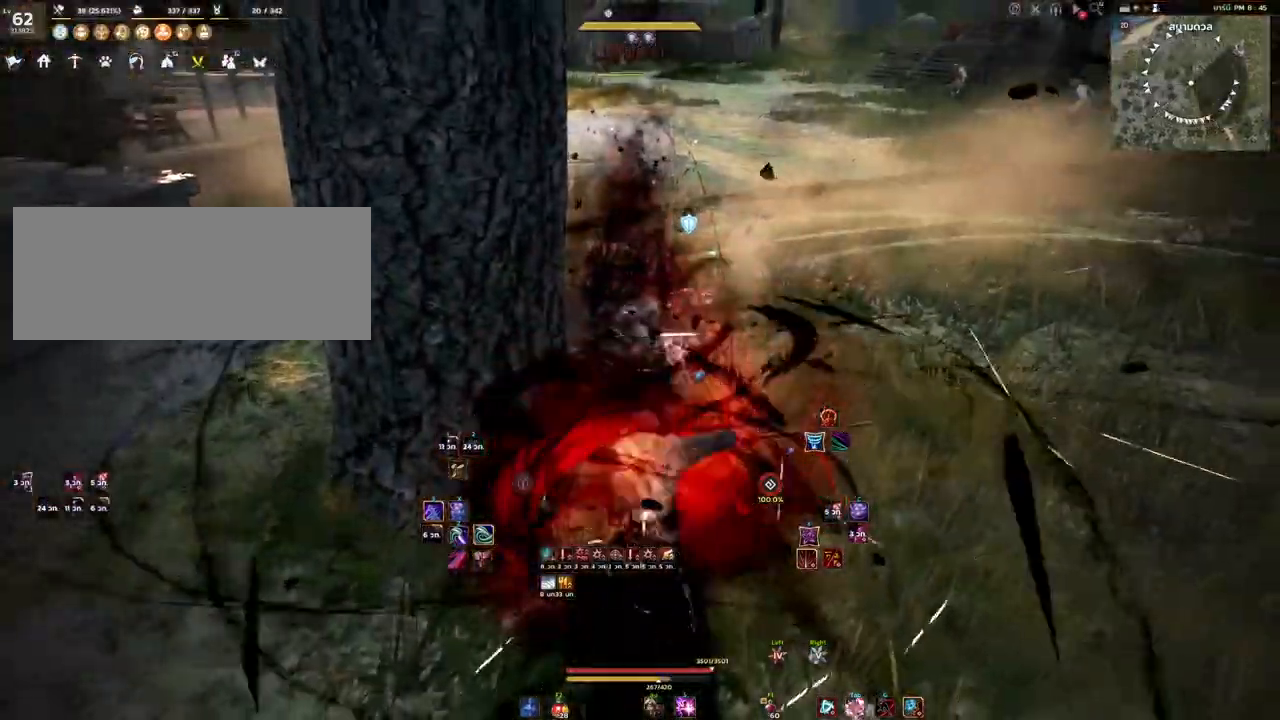
{"keys": [], "mouse": [], "events": []}
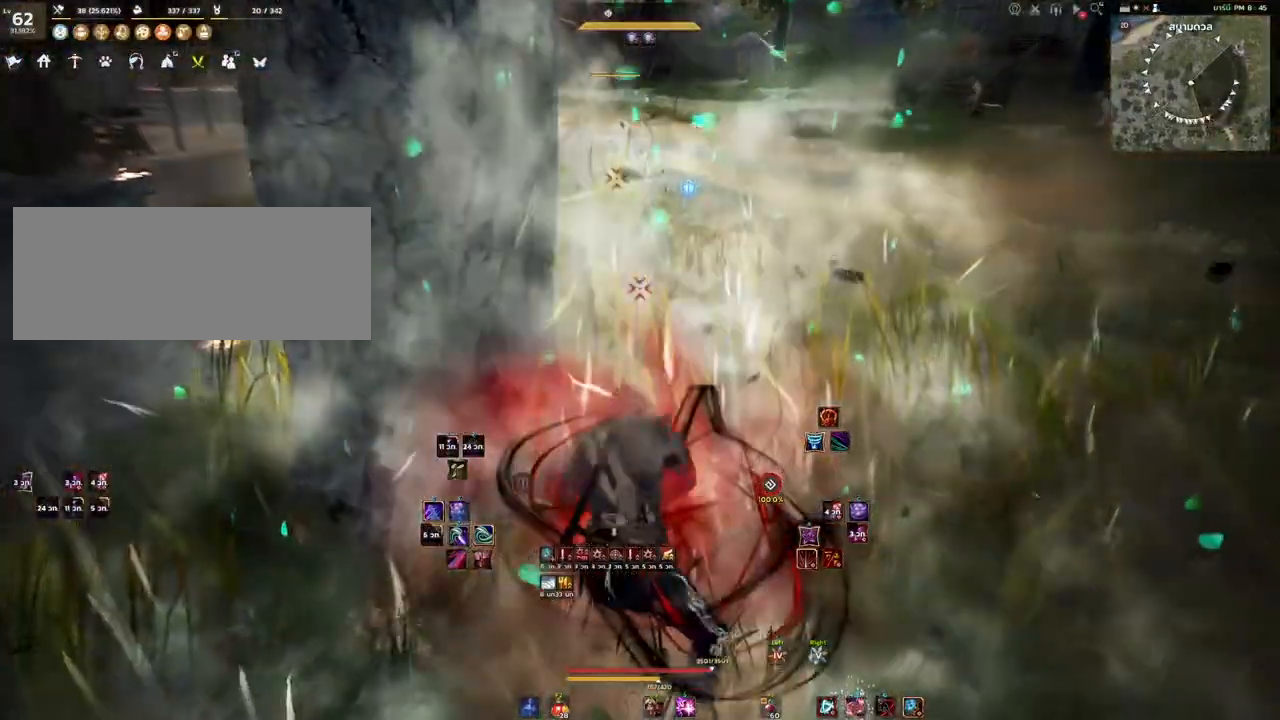
{"keys": ["shift", "space"], "mouse": [], "events": [[417, "shift", "down"], [483, "space", "down"]]}
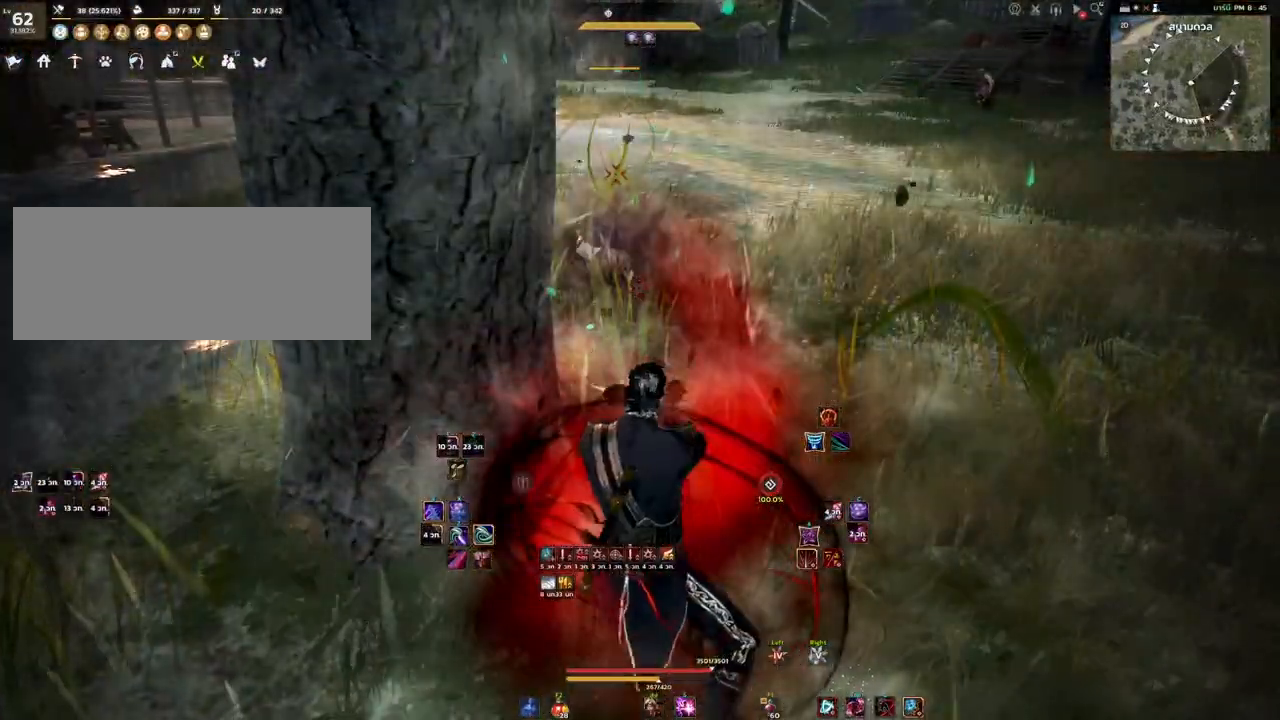
{"keys": [], "mouse": [], "events": [[133, "space", "up"], [167, "shift", "up"]]}
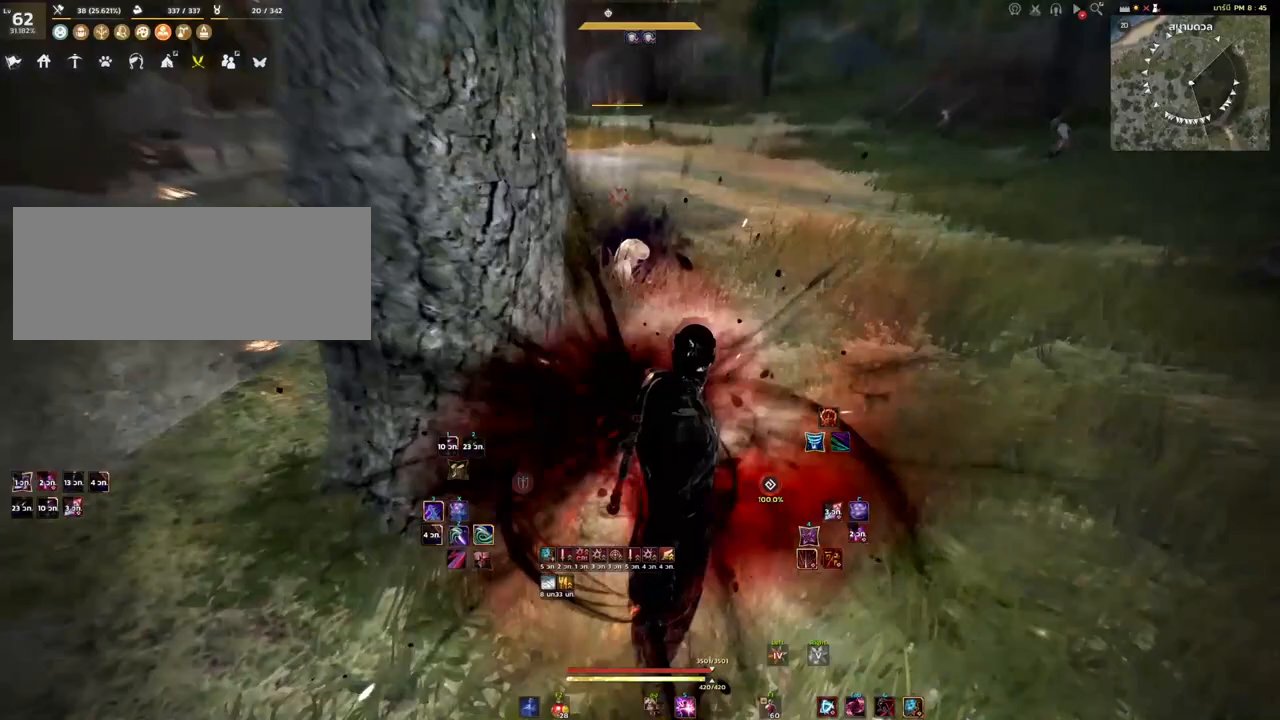
{"keys": ["d", "w"], "mouse": [], "events": [[67, "w", "down"], [283, "d", "down"]]}
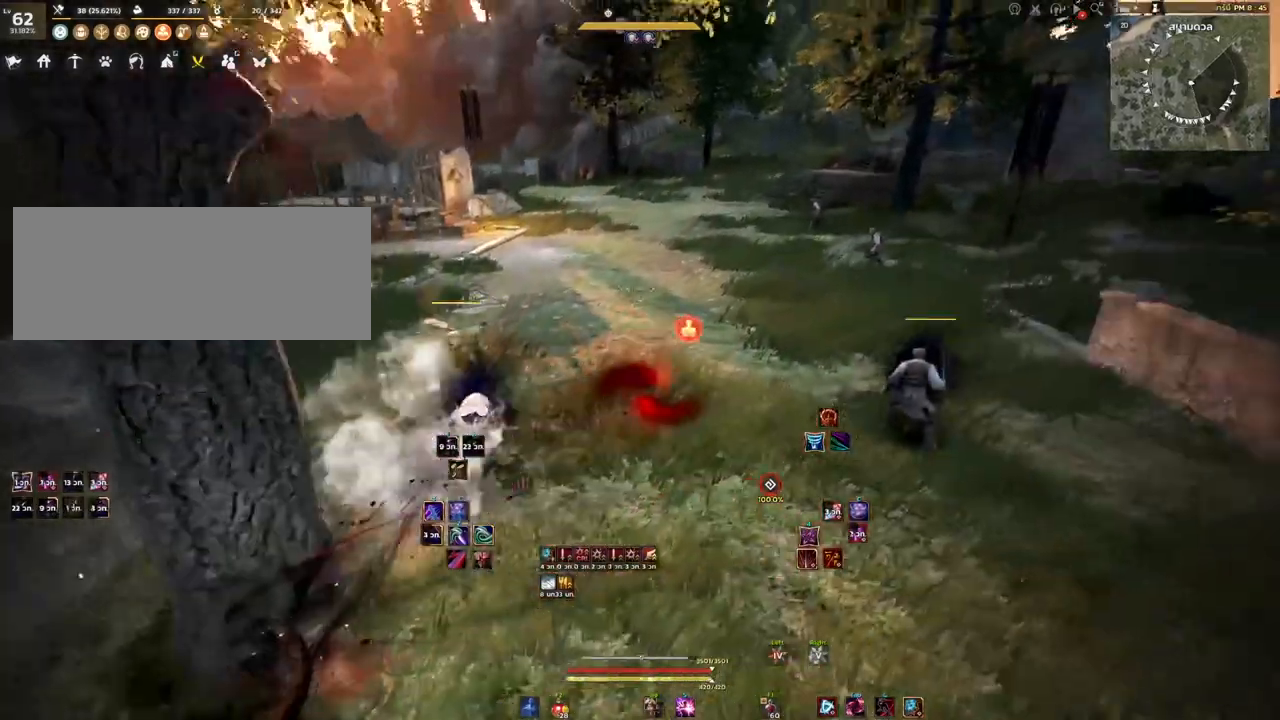
{"keys": ["d", "w"], "mouse": [], "events": []}